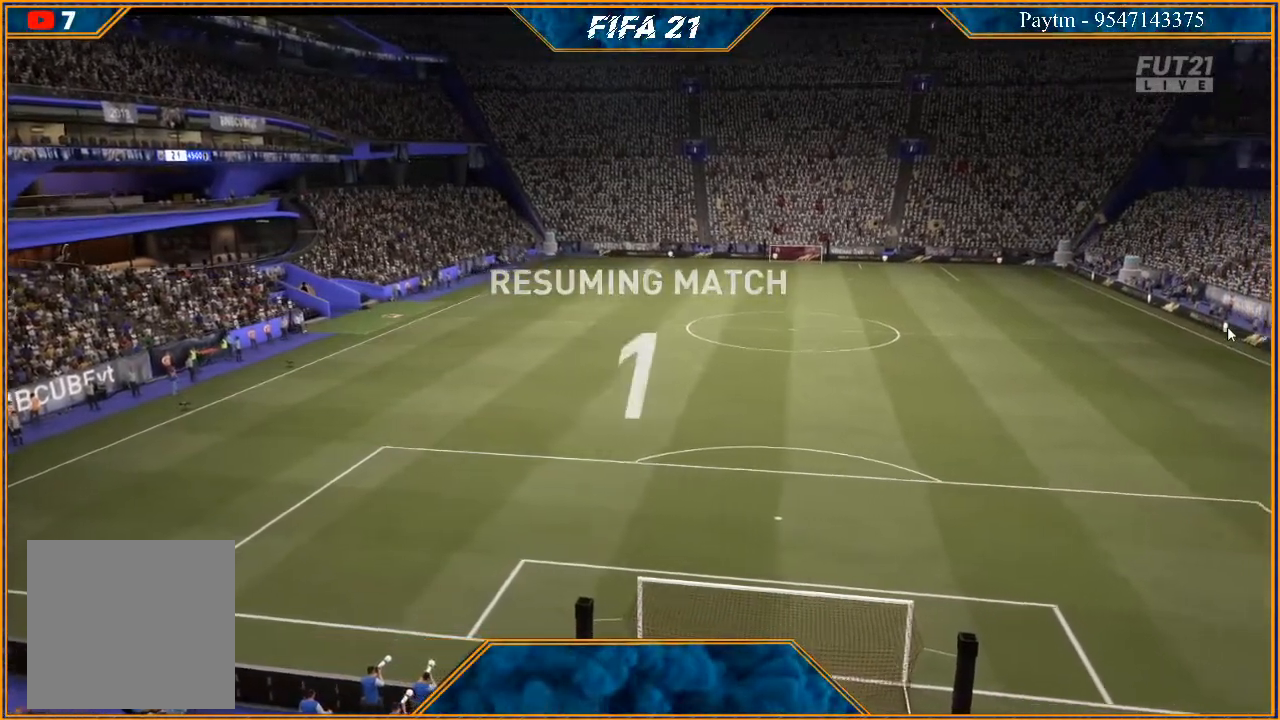
Gameplay with a controller (Xbox layout); each line is a JSON object with the inputs held at the frame after it. "events" lists button and stick changes between this image and that frame as [ms after this image, input, new state], when the widget could be followed in between.
{"buttons": ["A"], "left_stick": "left", "right_stick": "center", "events": [[333, "left_stick", "left"], [500, "A", "down"]]}
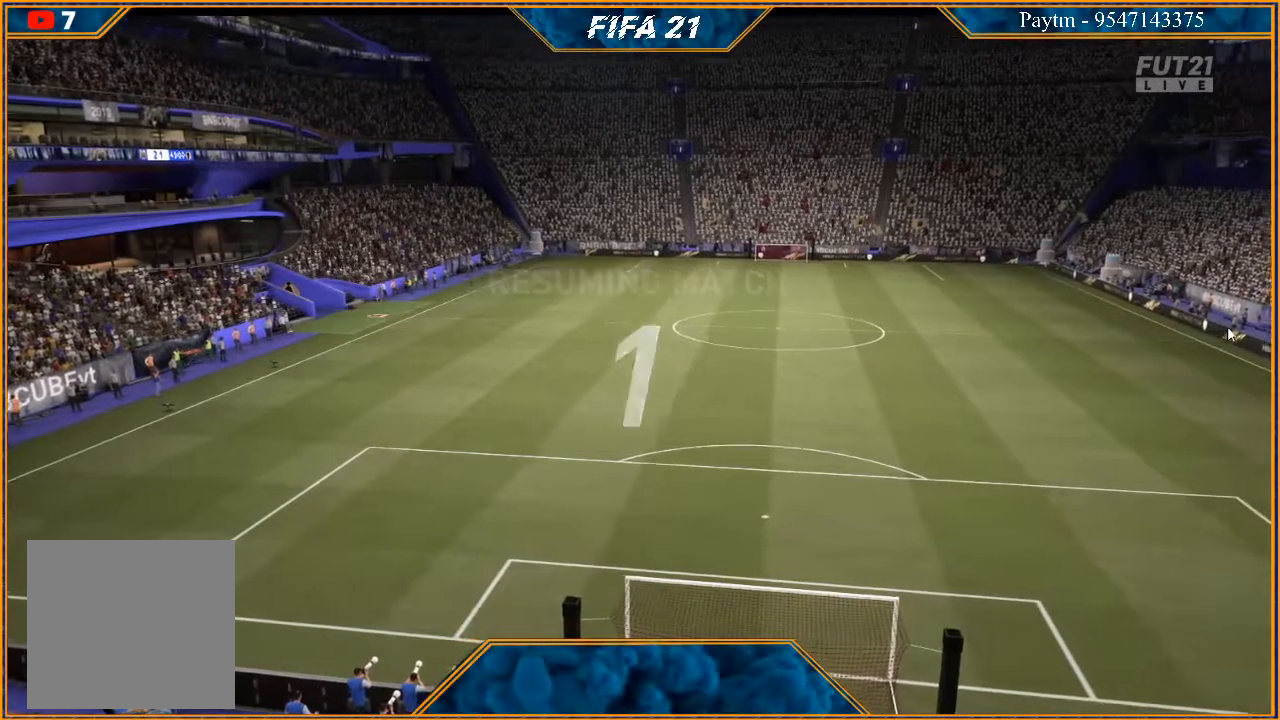
{"buttons": ["A"], "left_stick": "left", "right_stick": "center", "events": [[33, "left_stick", "center"], [100, "A", "up"], [200, "A", "down"], [233, "left_stick", "left"], [267, "A", "up"], [333, "A", "down"], [400, "A", "up"], [500, "A", "down"]]}
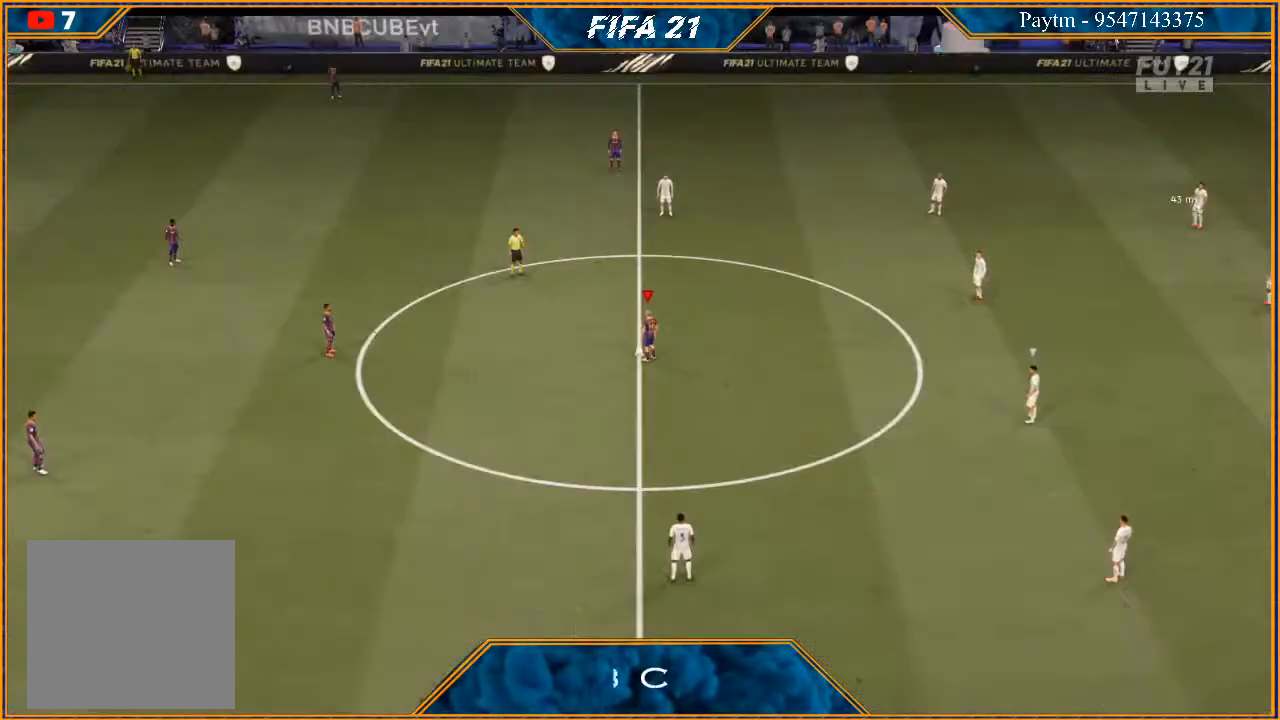
{"buttons": [], "left_stick": "left", "right_stick": "center", "events": [[33, "A", "up"], [167, "A", "down"], [200, "A", "up"], [300, "A", "down"], [367, "A", "up"], [467, "A", "down"], [500, "A", "up"]]}
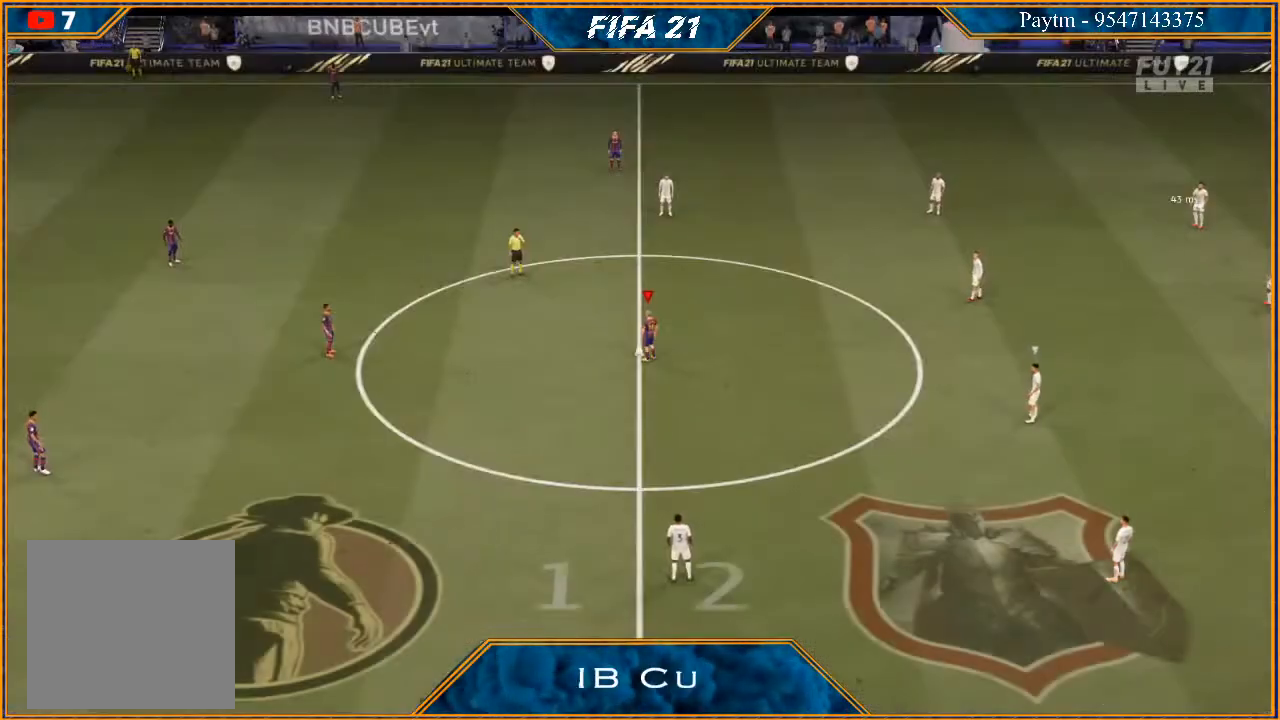
{"buttons": ["A"], "left_stick": "left", "right_stick": "center", "events": [[467, "A", "down"]]}
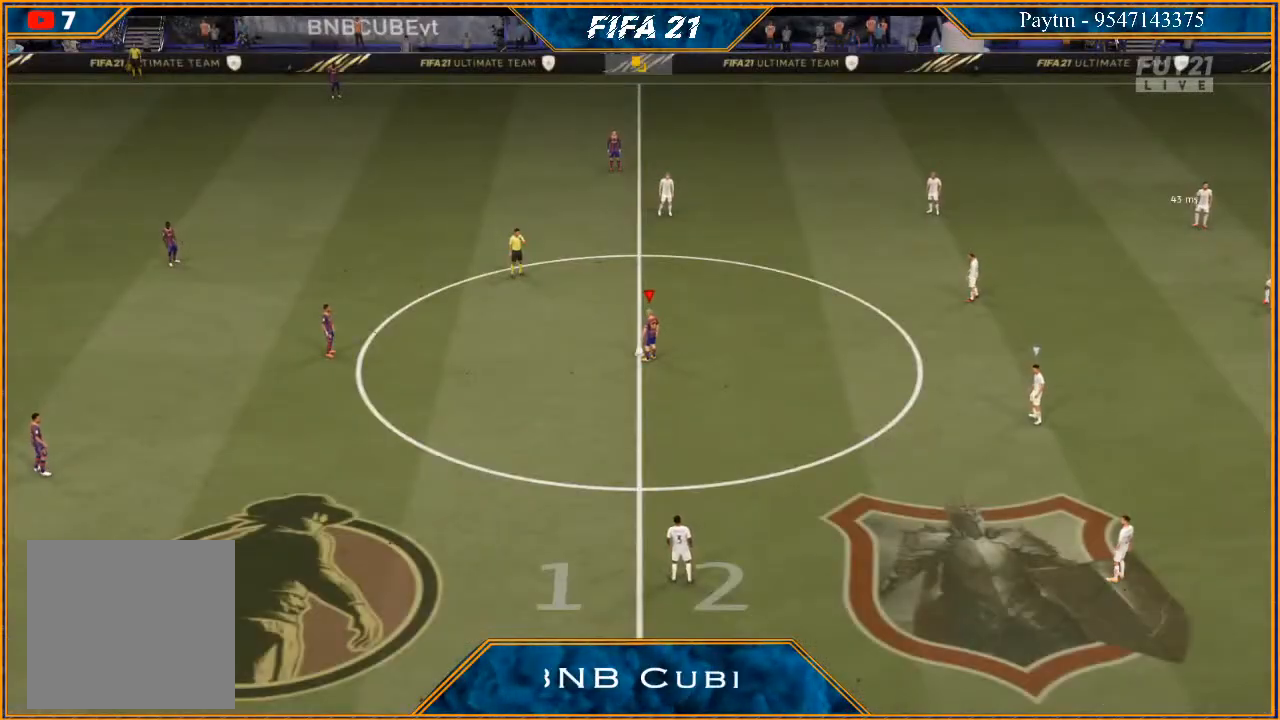
{"buttons": [], "left_stick": "center", "right_stick": "center", "events": [[33, "A", "up"], [133, "A", "down"], [167, "A", "up"], [233, "A", "down"], [333, "A", "up"], [367, "left_stick", "center"]]}
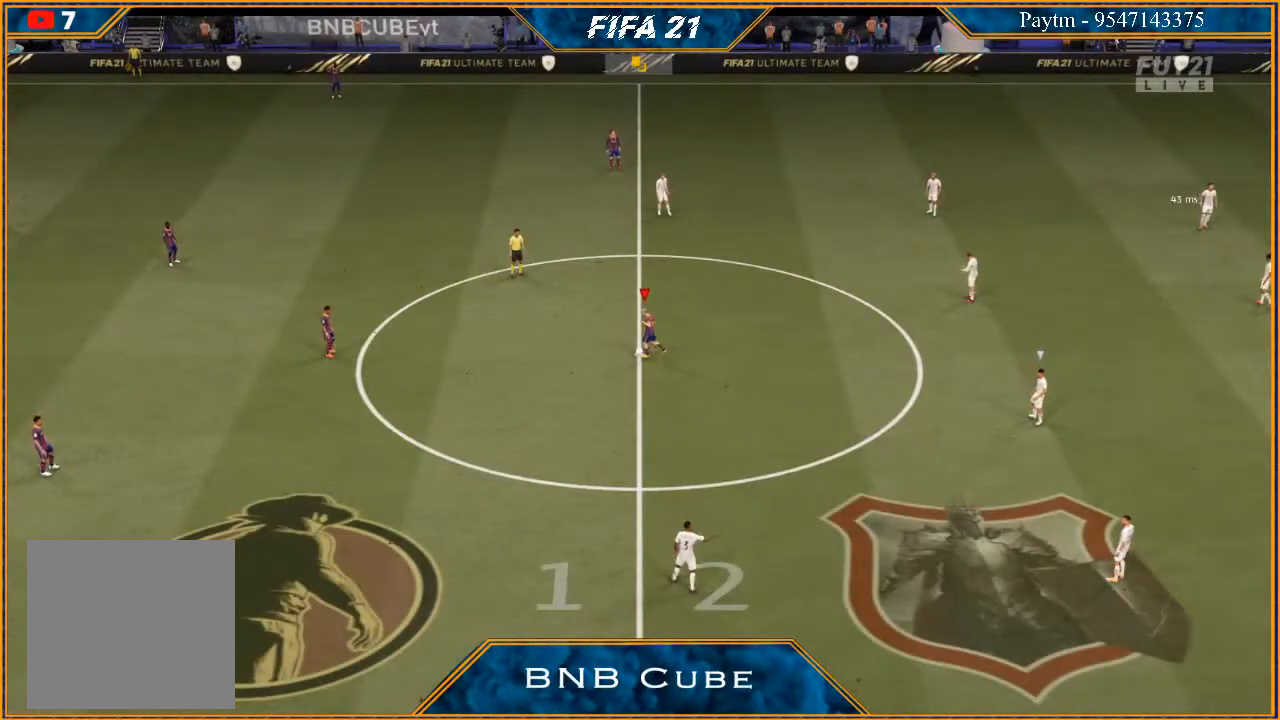
{"buttons": [], "left_stick": "right", "right_stick": "center", "events": [[67, "left_stick", "right"]]}
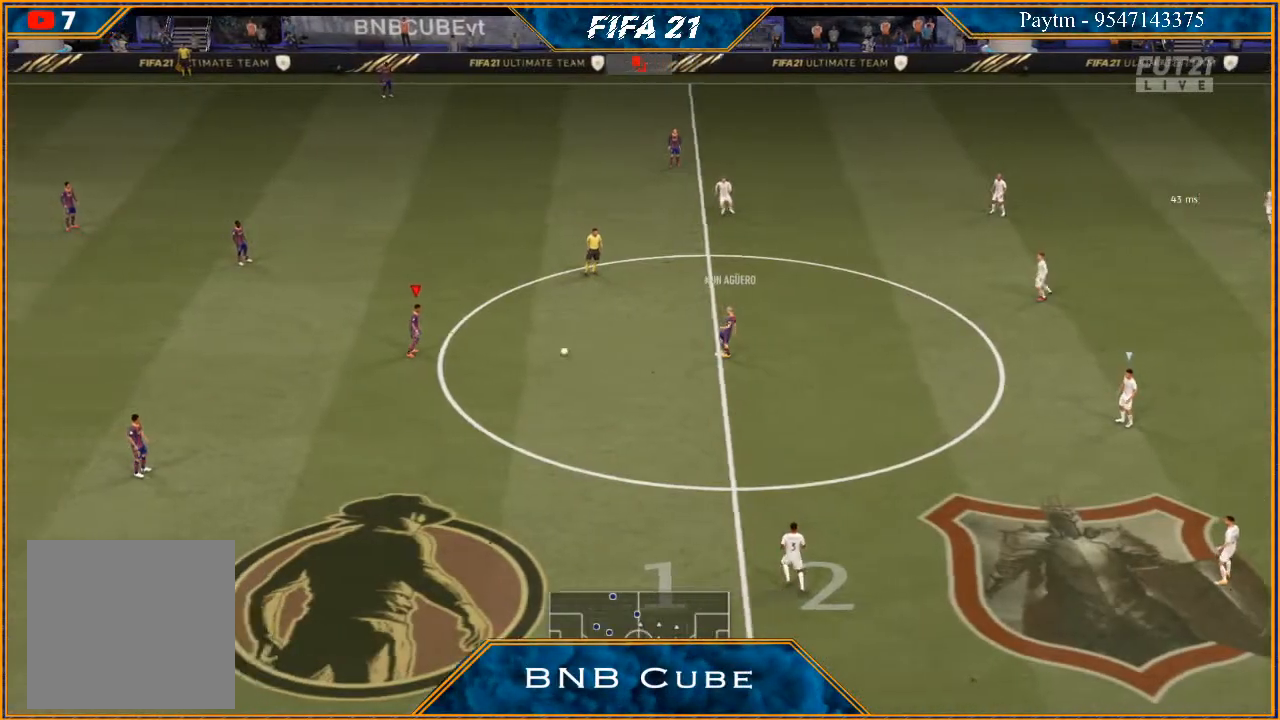
{"buttons": [], "left_stick": "right", "right_stick": "center", "events": [[200, "right_stick", "right"], [367, "right_stick", "left"], [500, "right_stick", "center"]]}
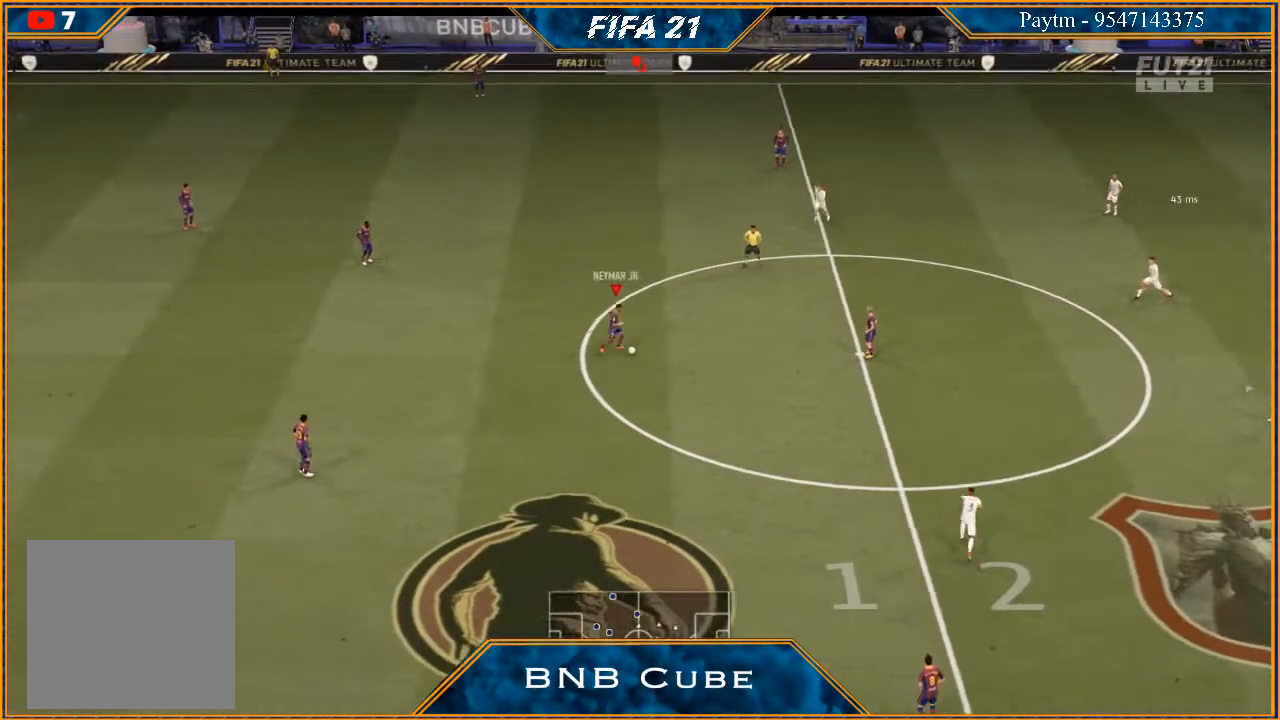
{"buttons": [], "left_stick": "right", "right_stick": "center", "events": [[167, "right_stick", "right"], [267, "right_stick", "down-right"], [367, "right_stick", "down-left"], [500, "right_stick", "center"]]}
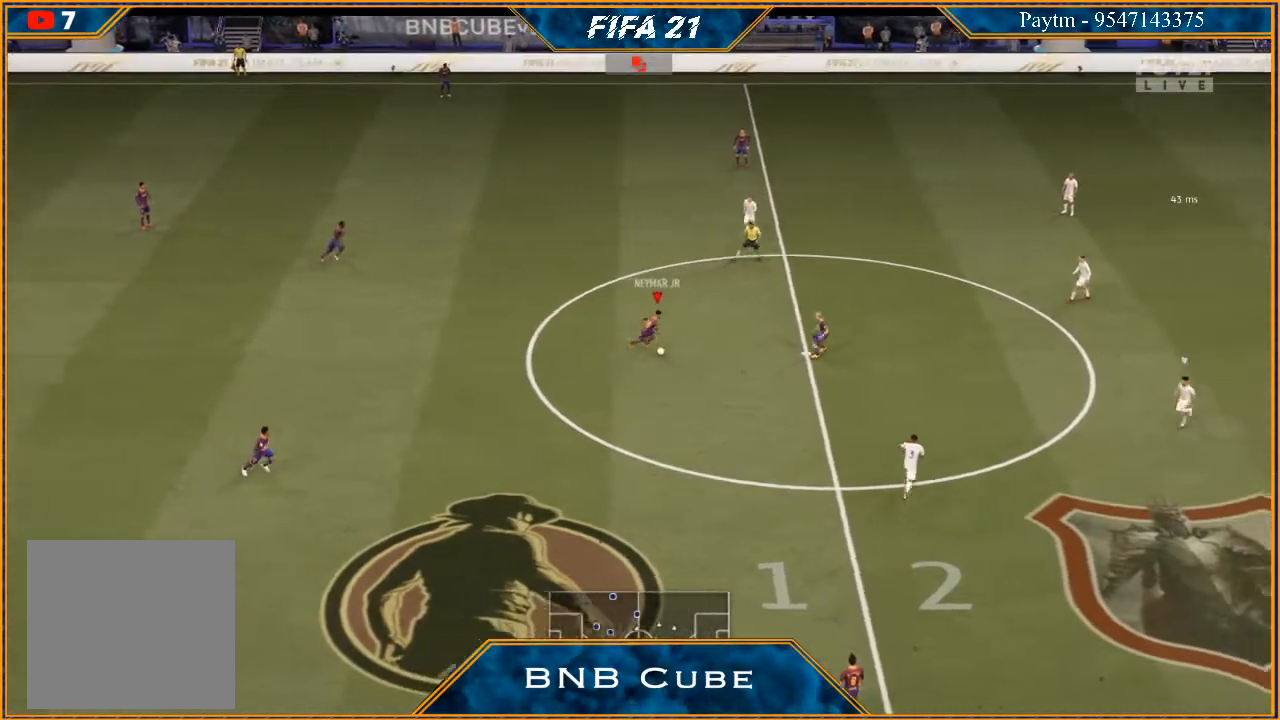
{"buttons": [], "left_stick": "up-left", "right_stick": "center", "events": [[400, "left_stick", "up-right"], [500, "left_stick", "up-left"]]}
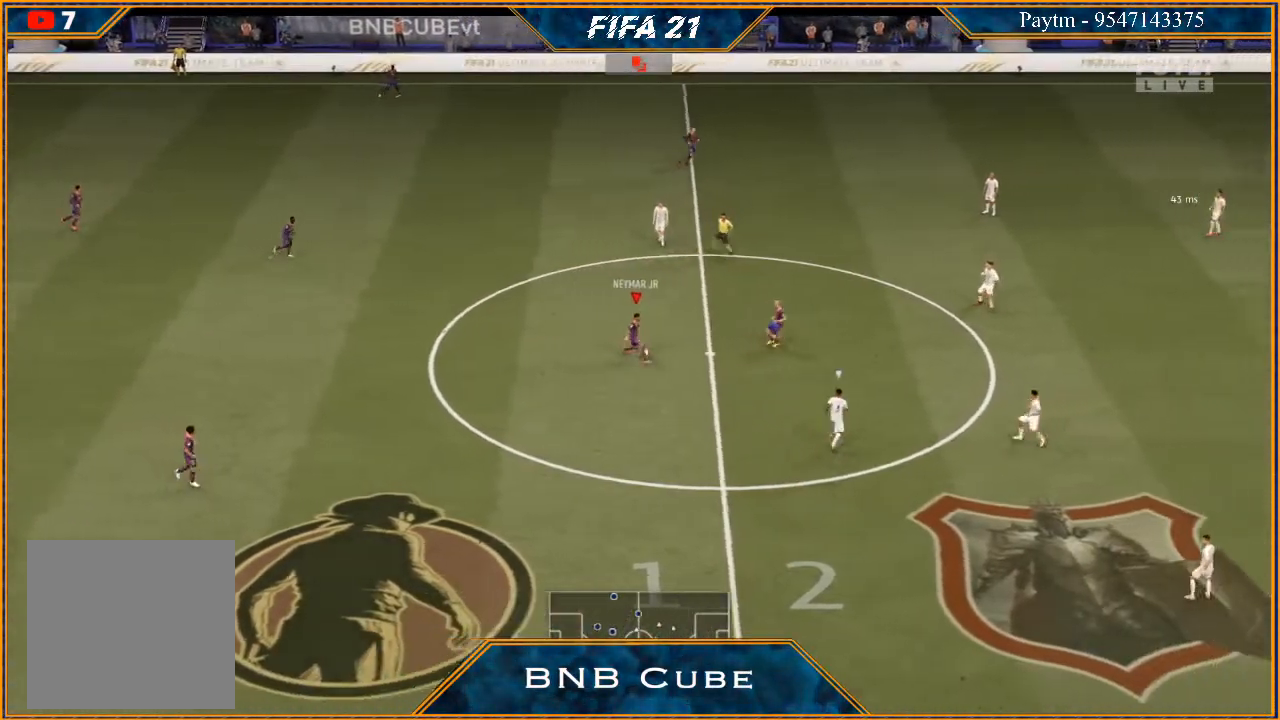
{"buttons": ["R2"], "left_stick": "down-left", "right_stick": "center", "events": [[100, "left_stick", "down-left"], [233, "A", "down"], [333, "A", "up"], [433, "R2", "down"]]}
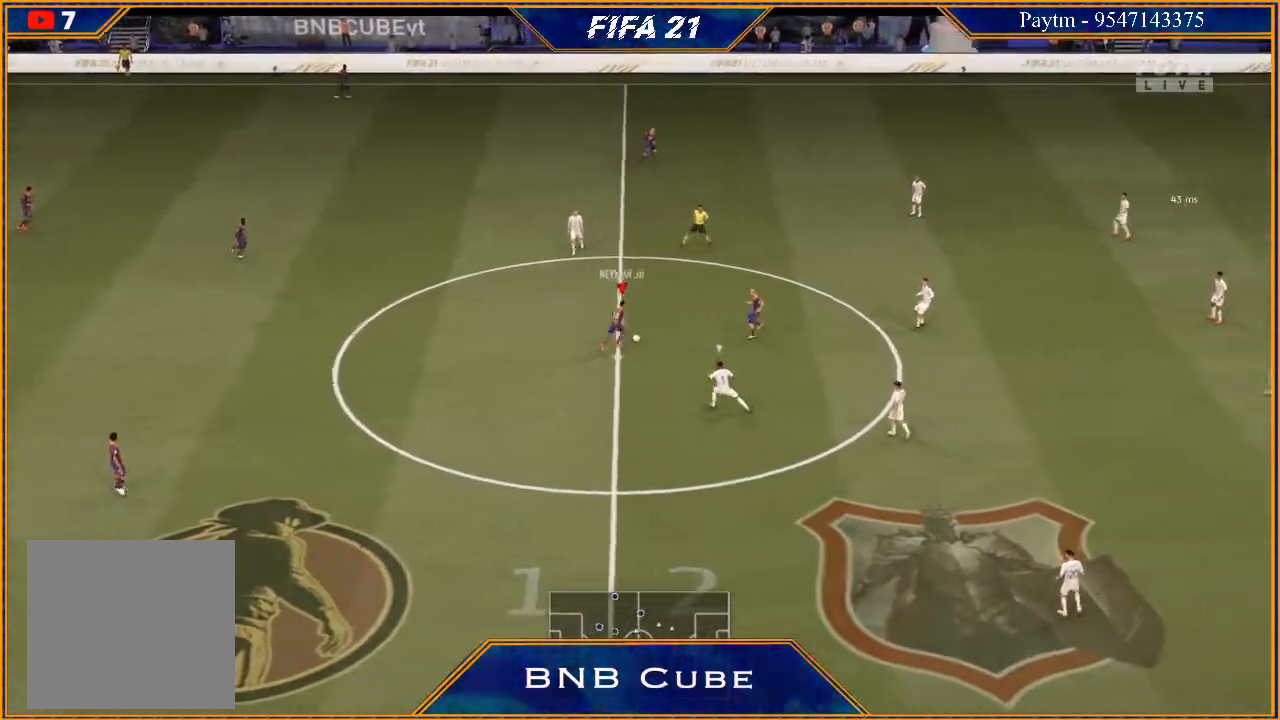
{"buttons": ["R2"], "left_stick": "down-left", "right_stick": "center", "events": []}
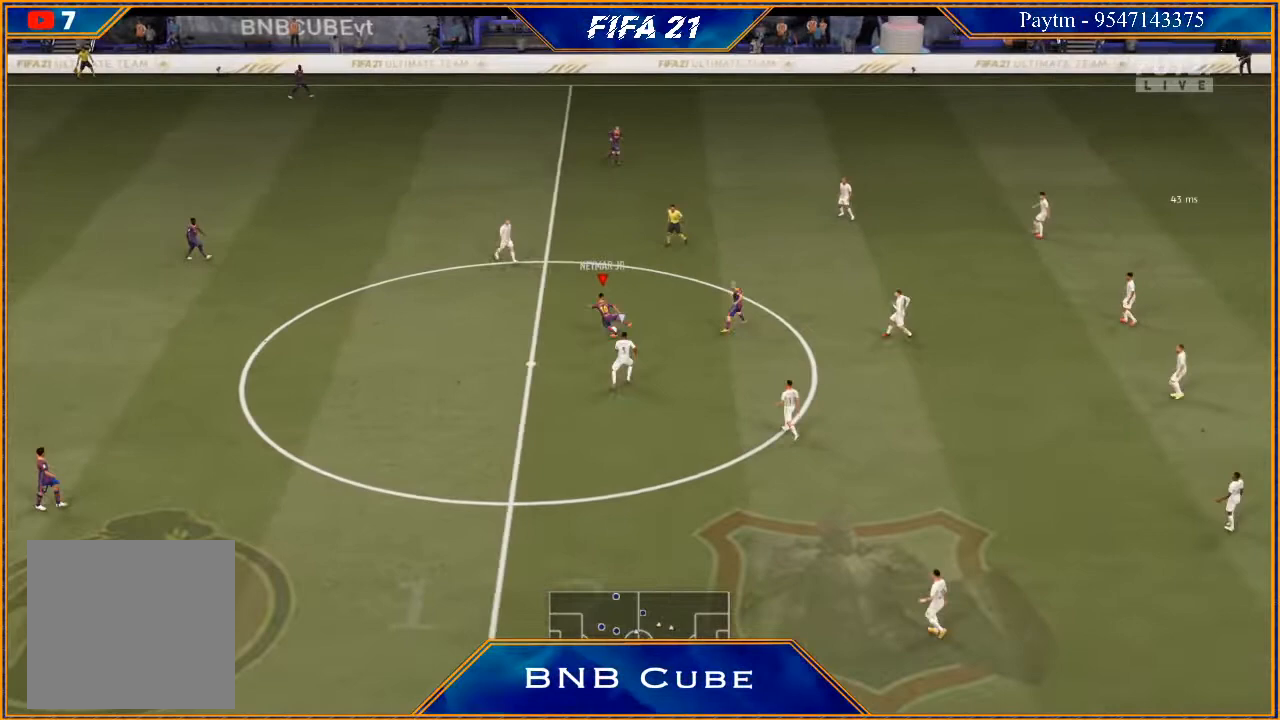
{"buttons": ["R2"], "left_stick": "right", "right_stick": "center", "events": [[167, "left_stick", "center"], [267, "left_stick", "right"]]}
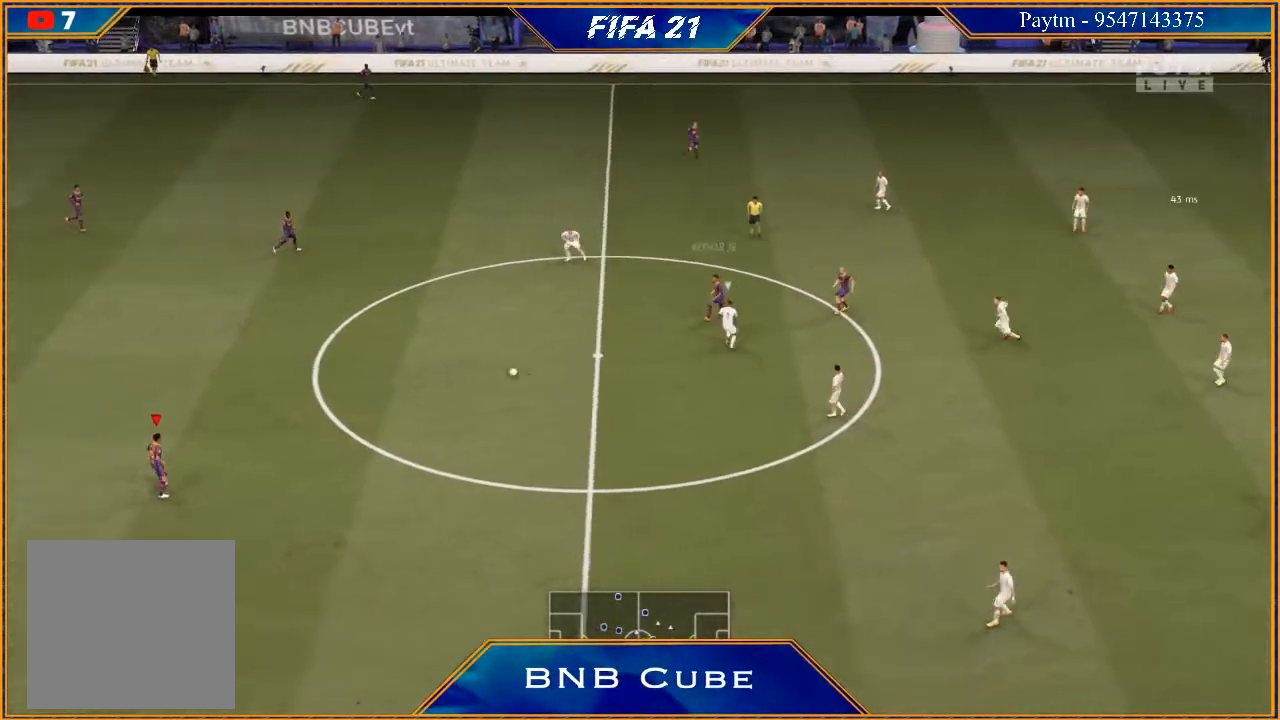
{"buttons": ["R2"], "left_stick": "down-right", "right_stick": "center", "events": [[67, "left_stick", "down-right"]]}
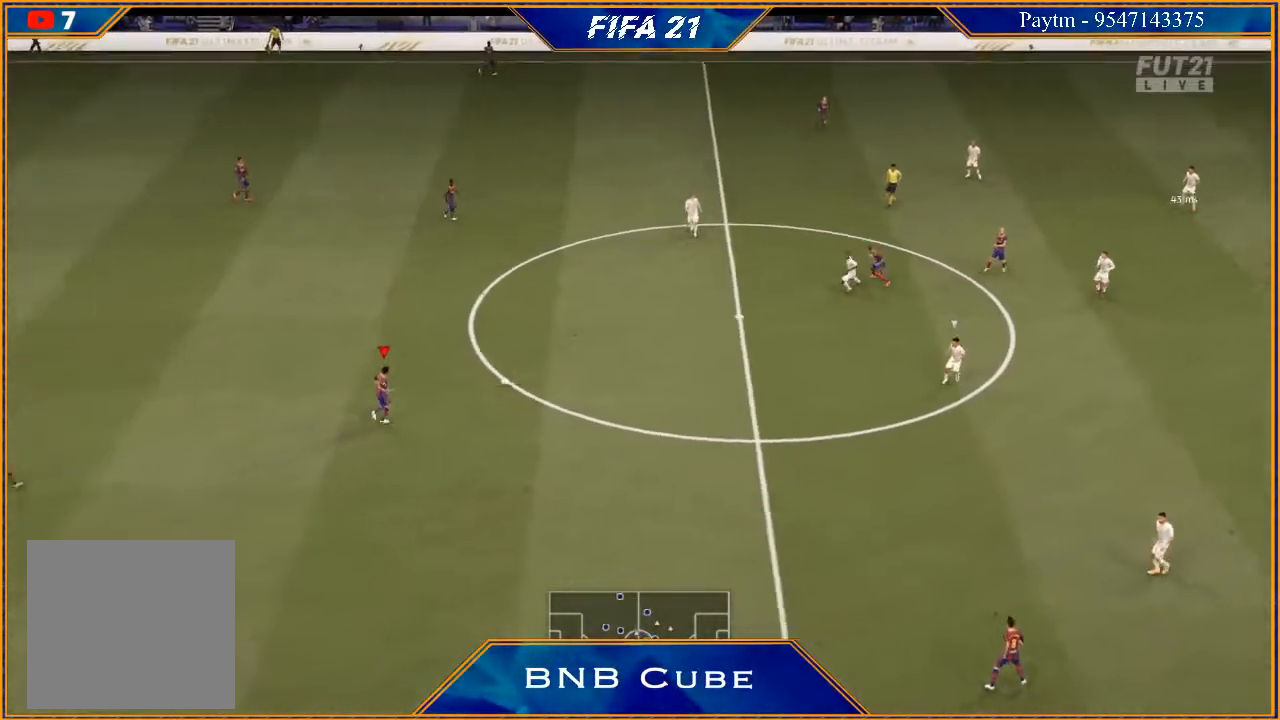
{"buttons": ["R2"], "left_stick": "down-right", "right_stick": "center", "events": []}
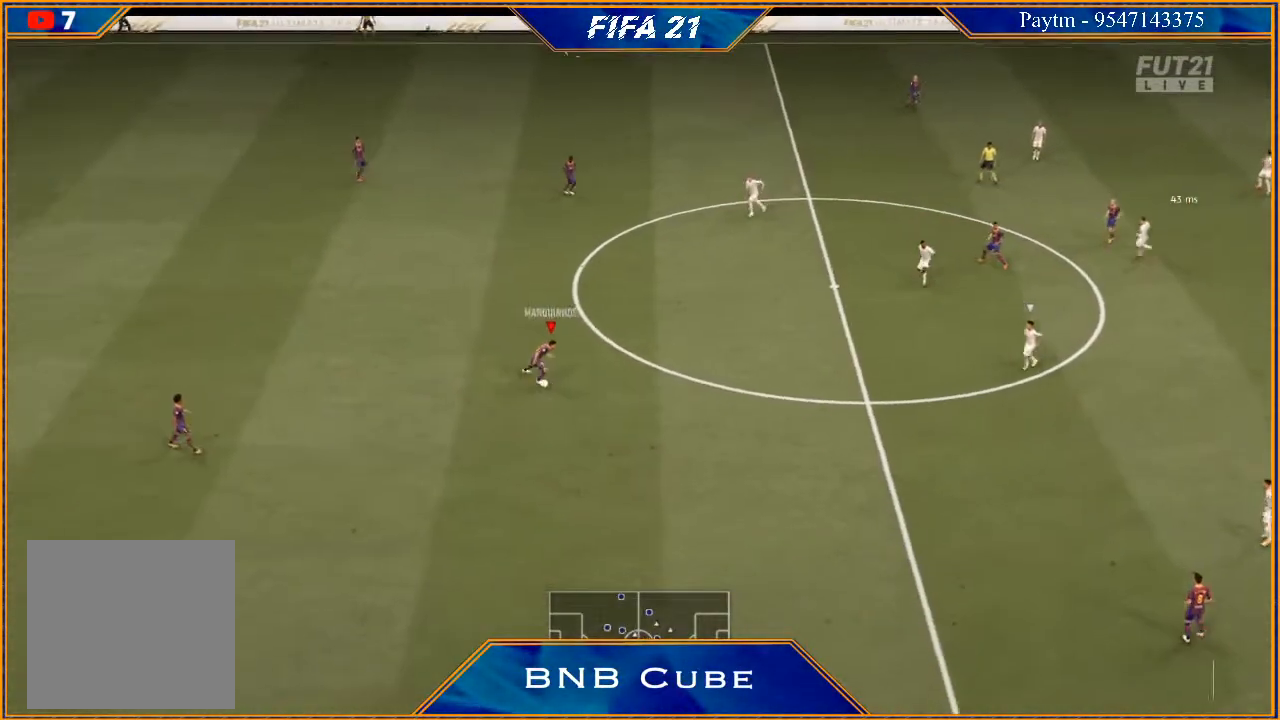
{"buttons": ["R2"], "left_stick": "down", "right_stick": "center", "events": [[200, "Y", "down"], [200, "left_stick", "down"], [367, "Y", "up"]]}
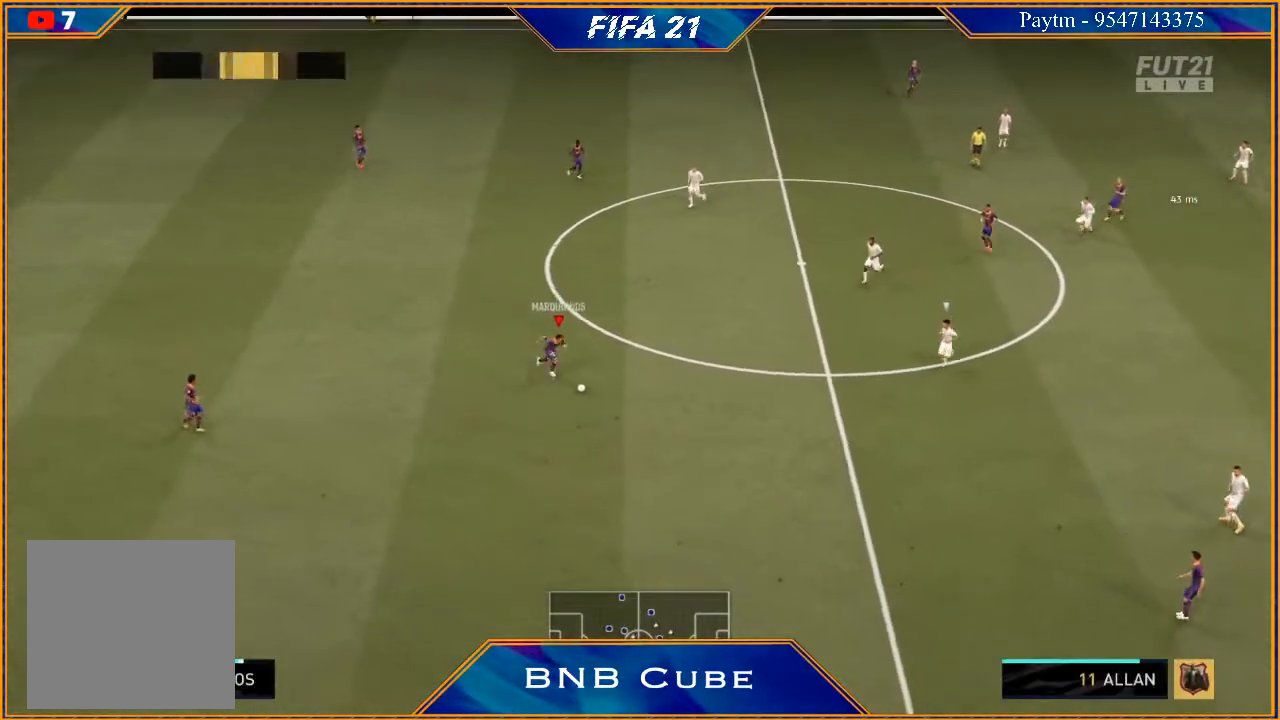
{"buttons": ["R2"], "left_stick": "center", "right_stick": "center", "events": [[500, "left_stick", "center"]]}
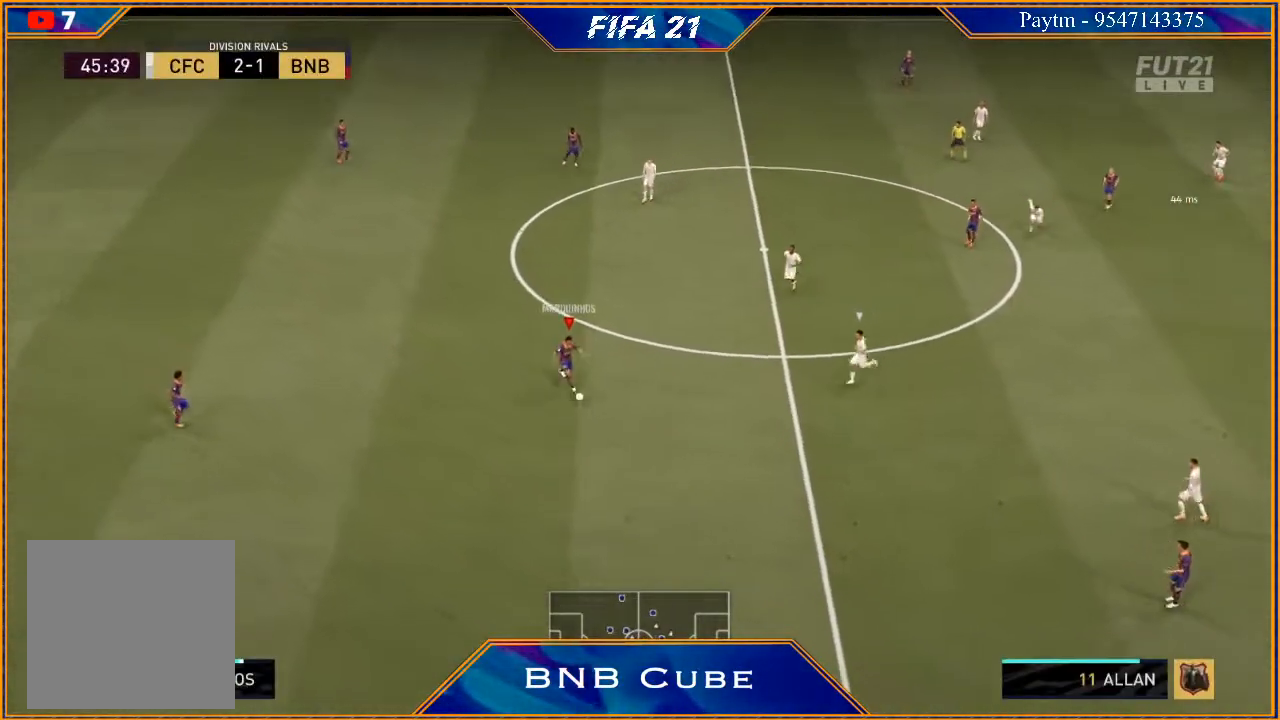
{"buttons": ["R2"], "left_stick": "right", "right_stick": "center", "events": [[167, "left_stick", "right"]]}
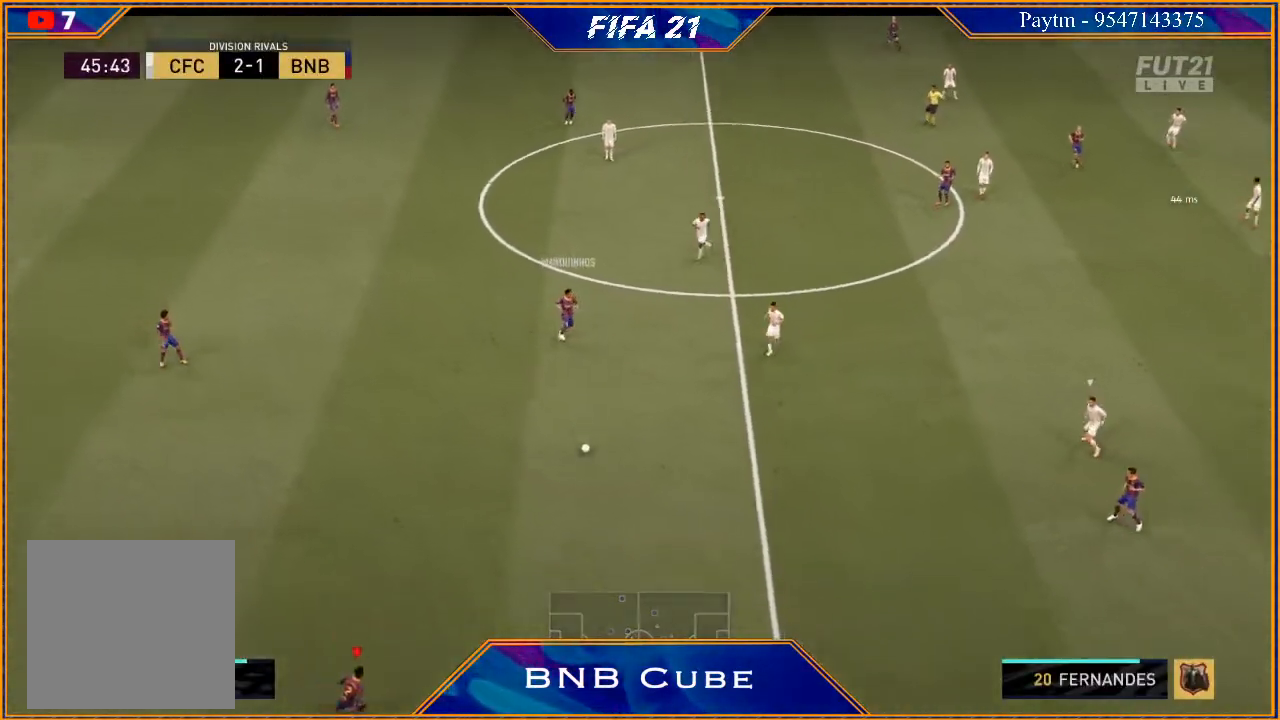
{"buttons": ["R2"], "left_stick": "right", "right_stick": "center", "events": []}
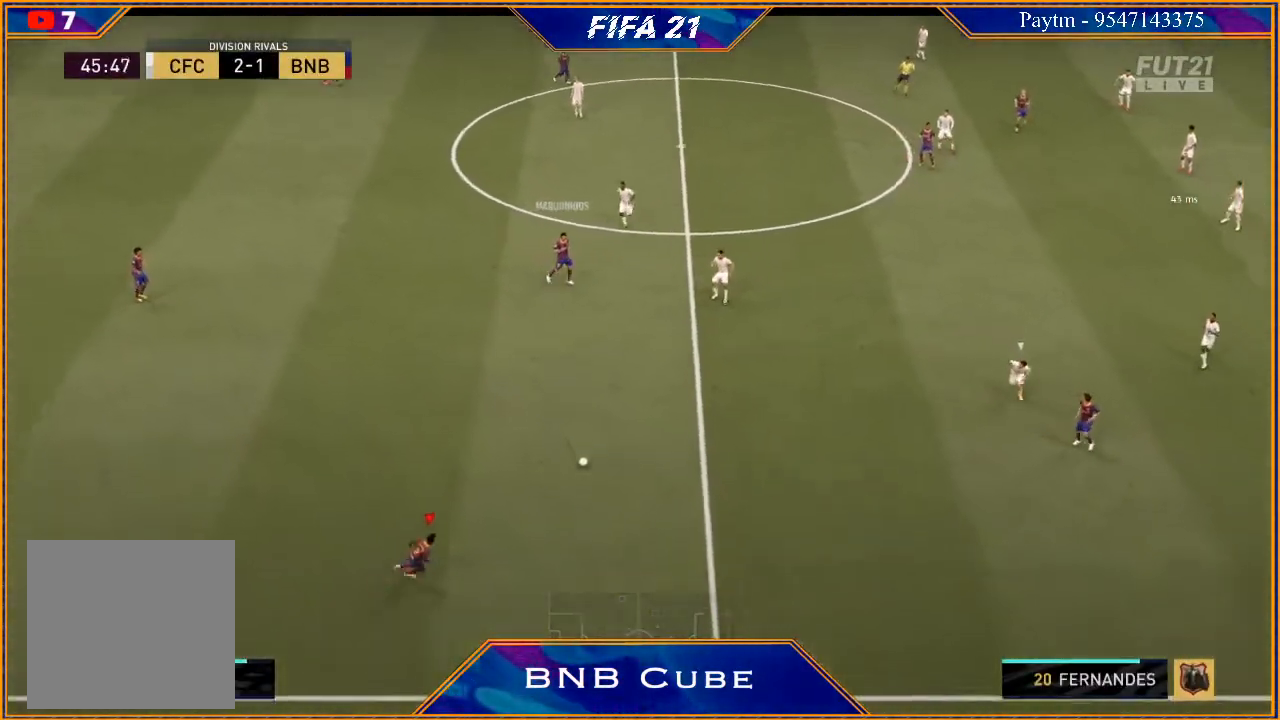
{"buttons": [], "left_stick": "right", "right_stick": "down", "events": [[200, "R2", "up"], [500, "right_stick", "down"]]}
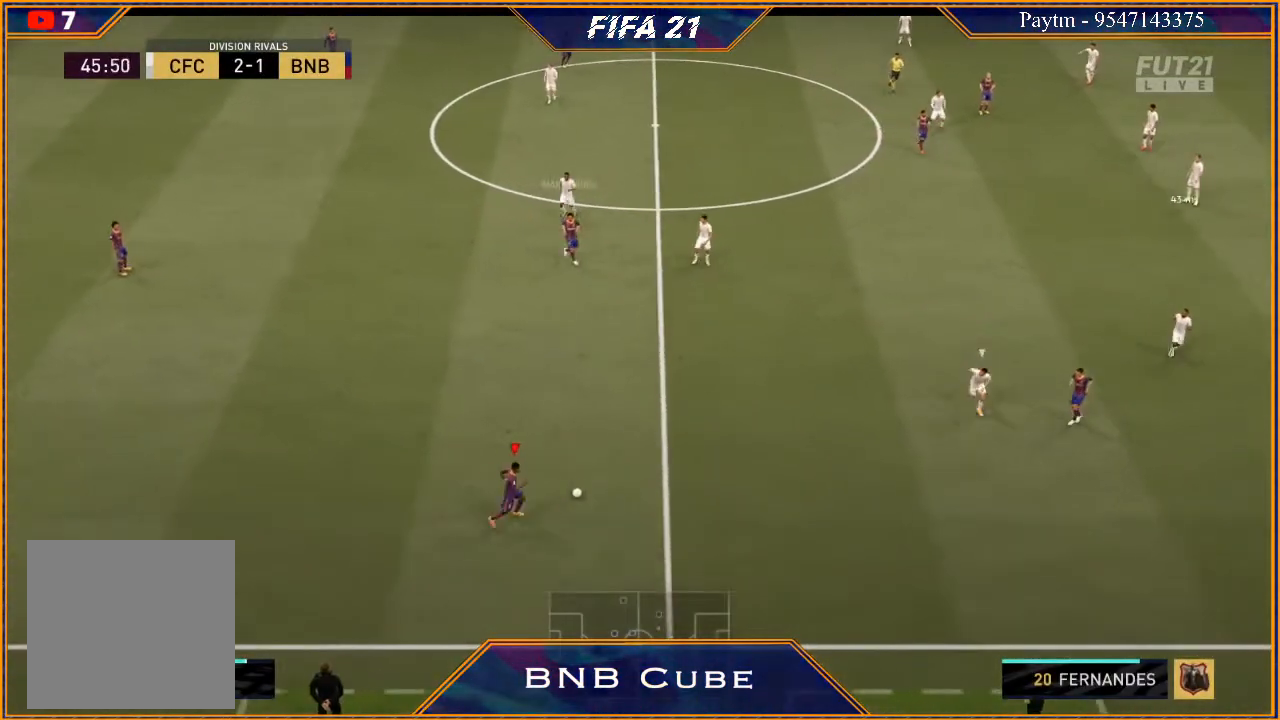
{"buttons": [], "left_stick": "down-right", "right_stick": "down", "events": [[200, "left_stick", "down-right"]]}
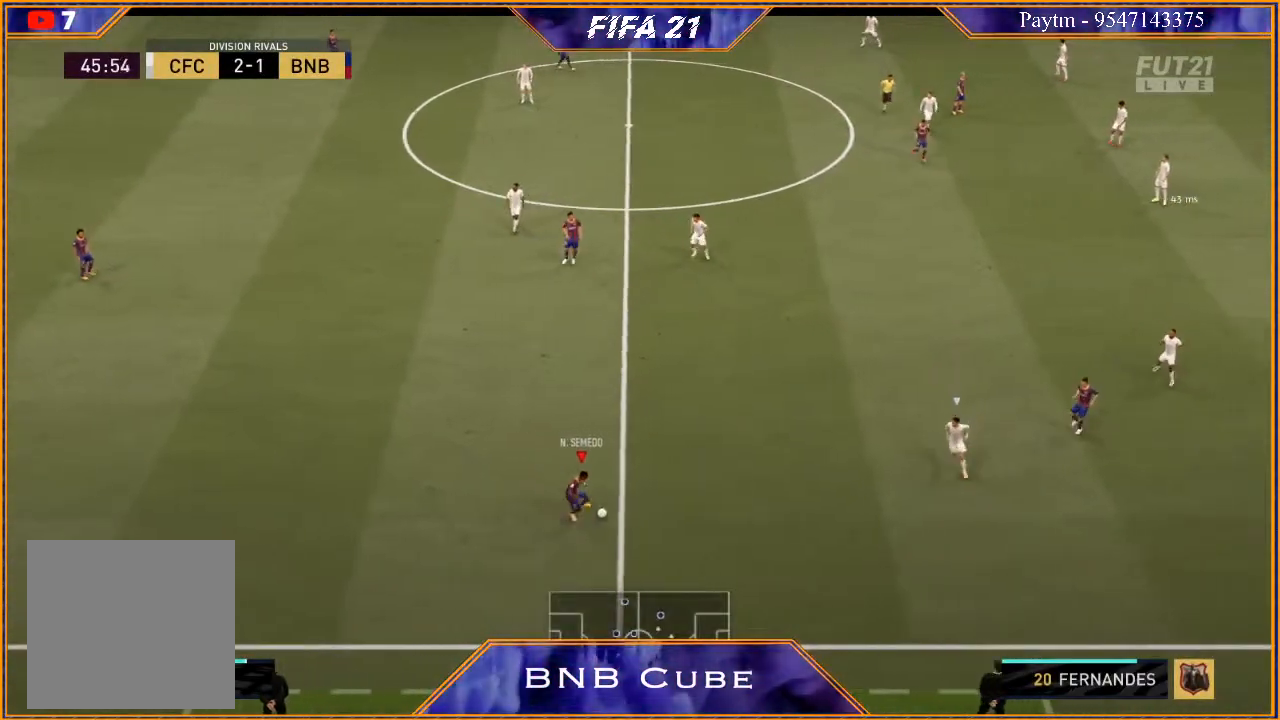
{"buttons": [], "left_stick": "up-left", "right_stick": "center", "events": [[100, "right_stick", "center"], [233, "left_stick", "up"], [400, "left_stick", "up-left"]]}
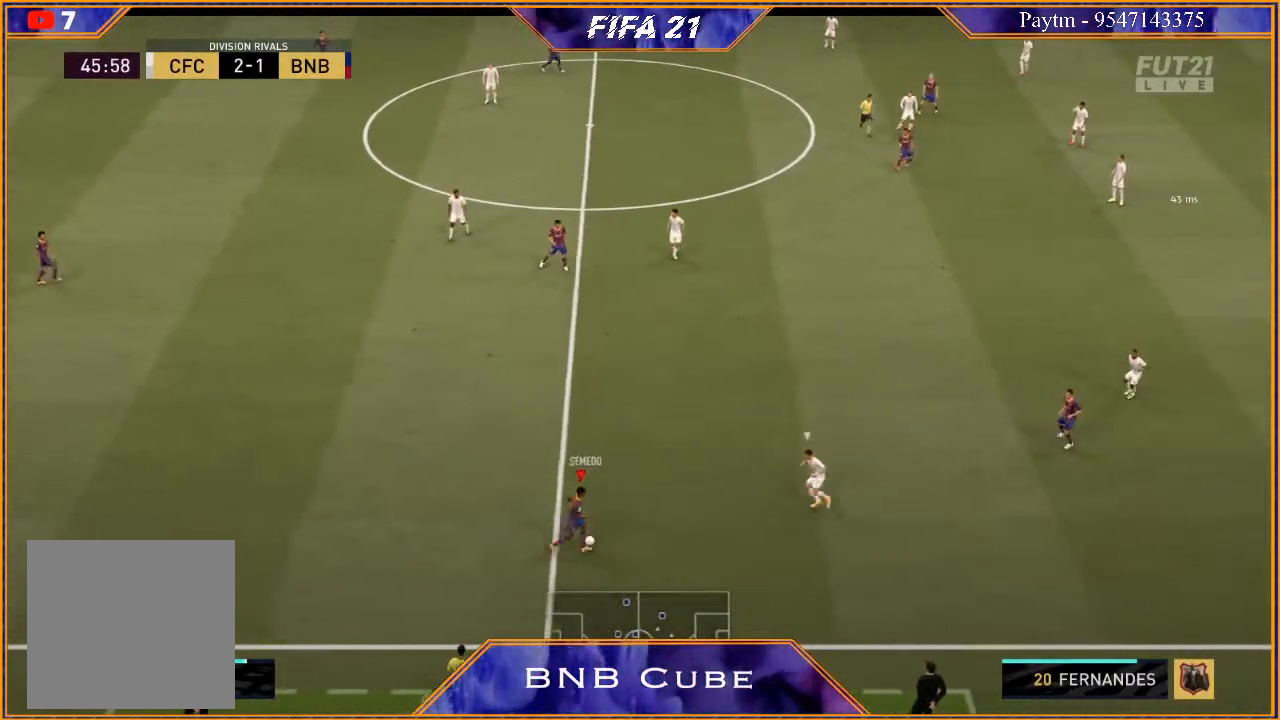
{"buttons": [], "left_stick": "up", "right_stick": "center", "events": [[267, "A", "down"], [300, "left_stick", "up"], [333, "A", "up"]]}
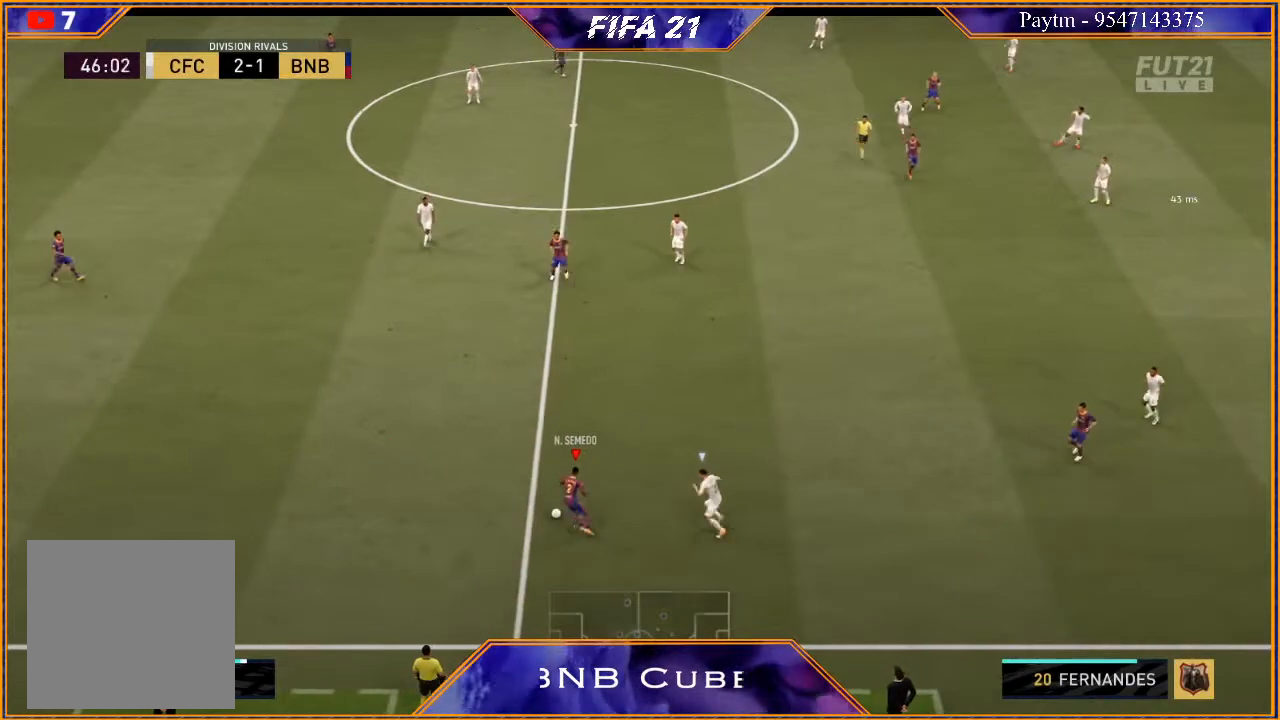
{"buttons": [], "left_stick": "down-right", "right_stick": "center", "events": [[100, "left_stick", "center"], [300, "left_stick", "right"], [500, "left_stick", "down-right"]]}
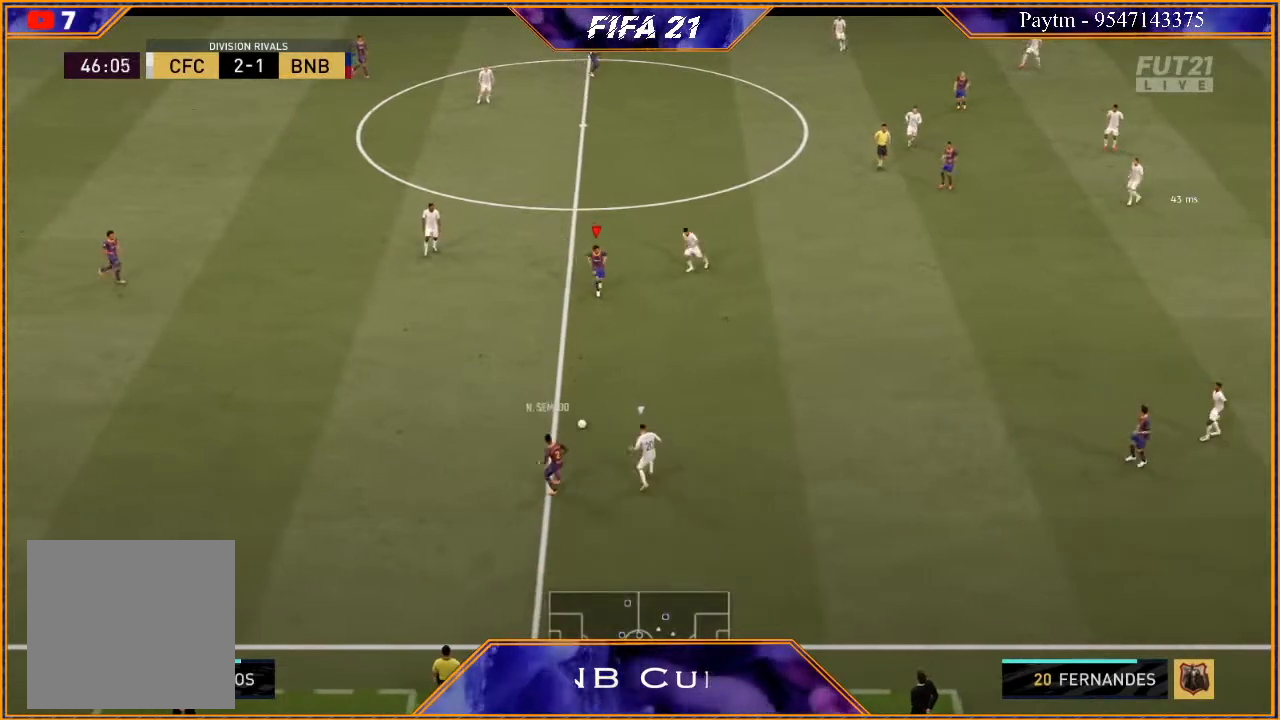
{"buttons": ["R2"], "left_stick": "down-right", "right_stick": "center", "events": [[200, "A", "down"], [267, "A", "up"], [367, "R2", "down"]]}
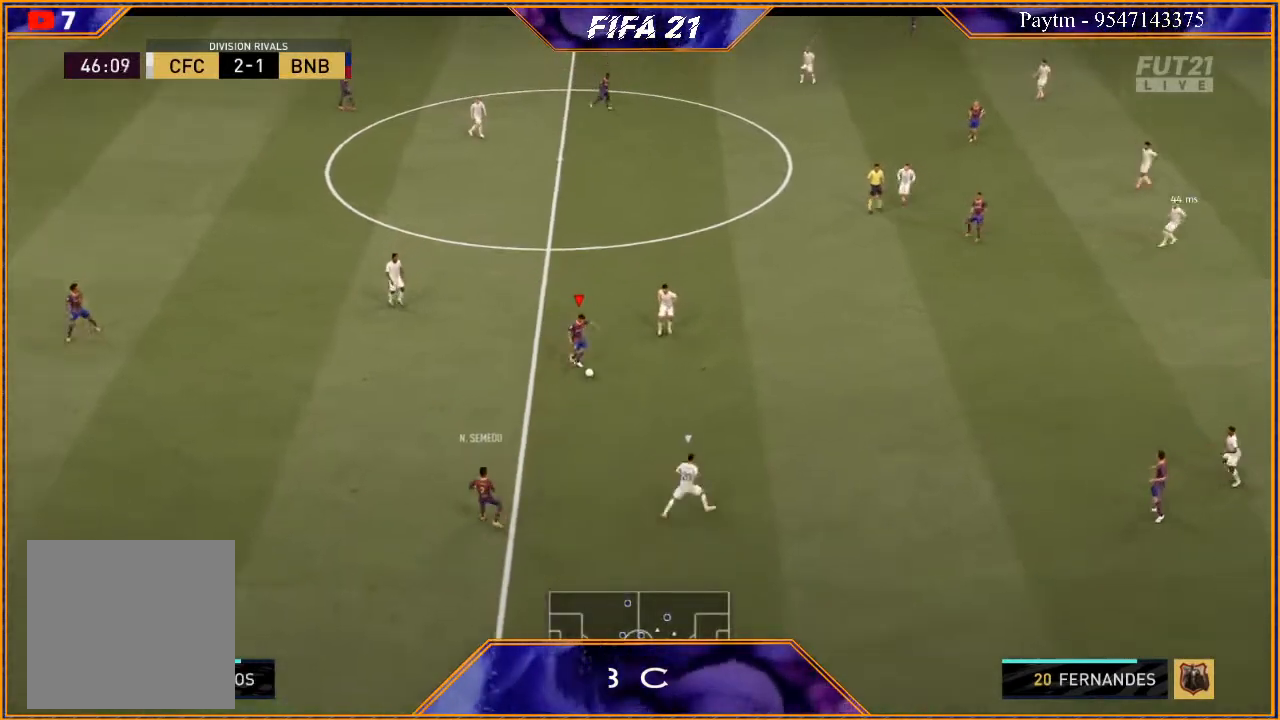
{"buttons": [], "left_stick": "up", "right_stick": "center", "events": [[100, "left_stick", "center"], [300, "left_stick", "up-left"], [400, "R2", "up"], [433, "left_stick", "up"]]}
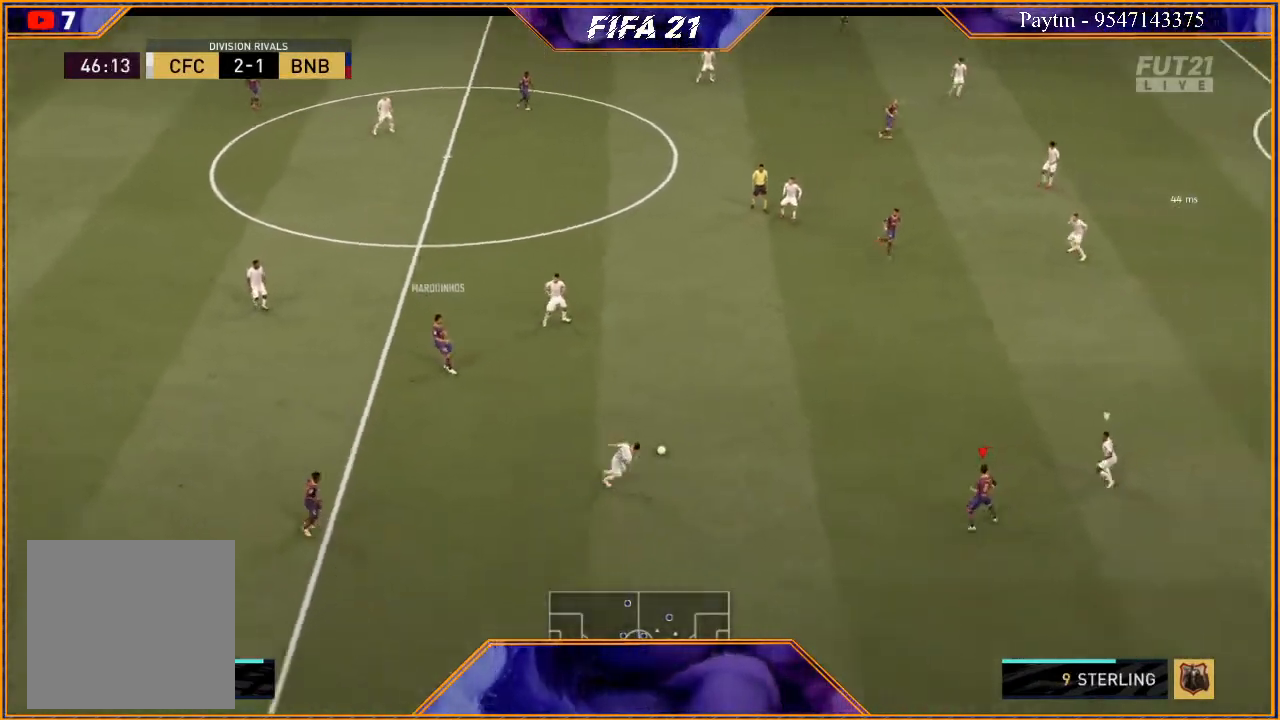
{"buttons": ["R2"], "left_stick": "up", "right_stick": "center", "events": [[133, "A", "down"], [167, "A", "up"], [300, "R2", "down"]]}
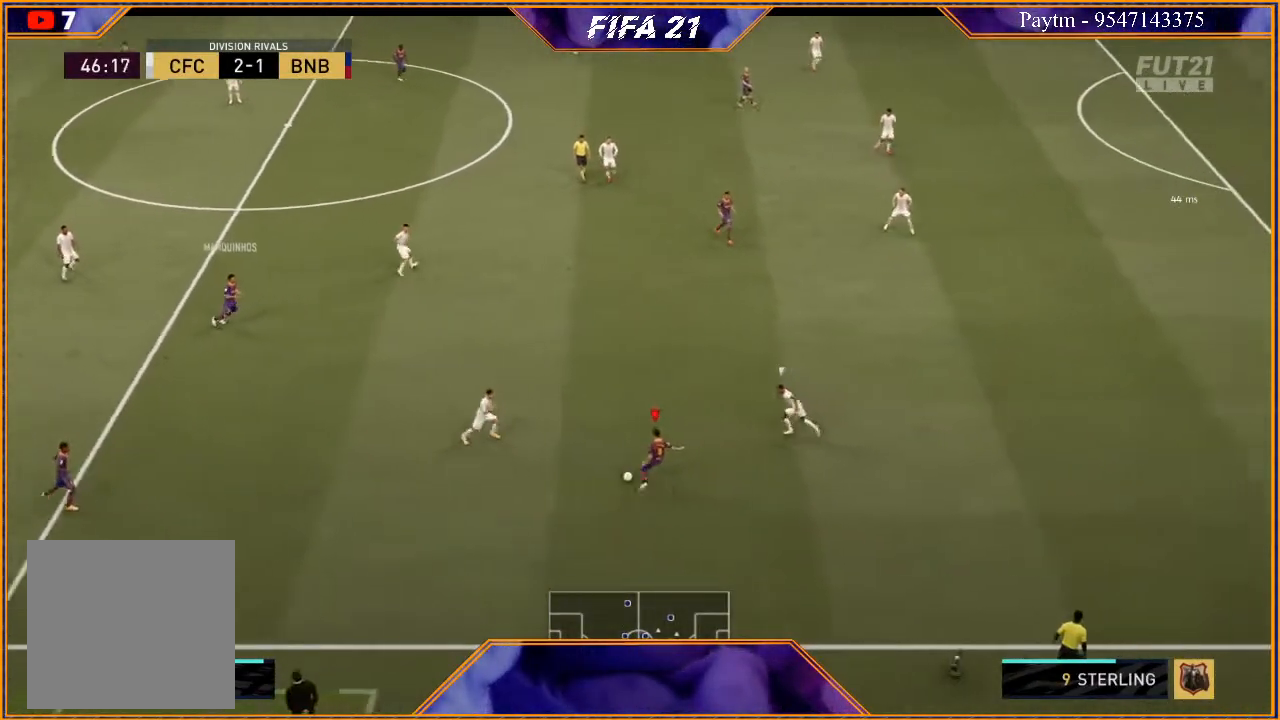
{"buttons": [], "left_stick": "down", "right_stick": "center", "events": [[33, "left_stick", "center"], [100, "R2", "up"], [167, "left_stick", "down"]]}
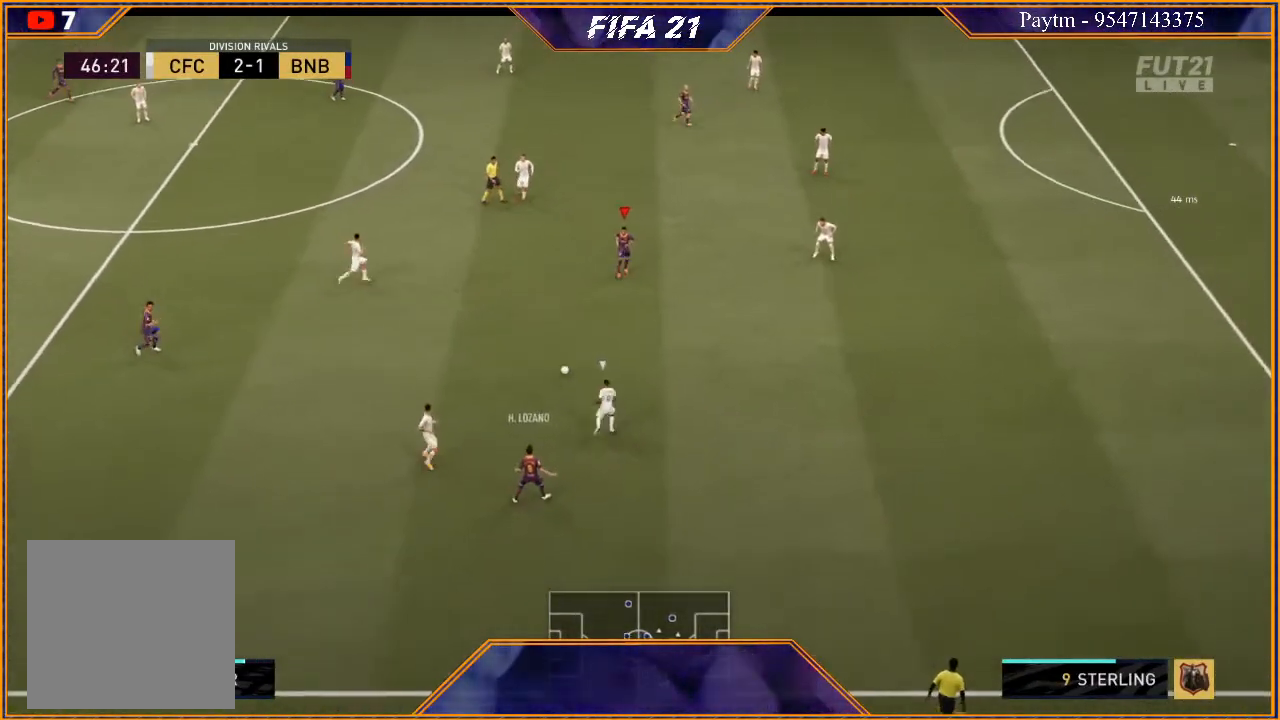
{"buttons": [], "left_stick": "right", "right_stick": "center", "events": [[100, "left_stick", "down-right"], [433, "left_stick", "right"]]}
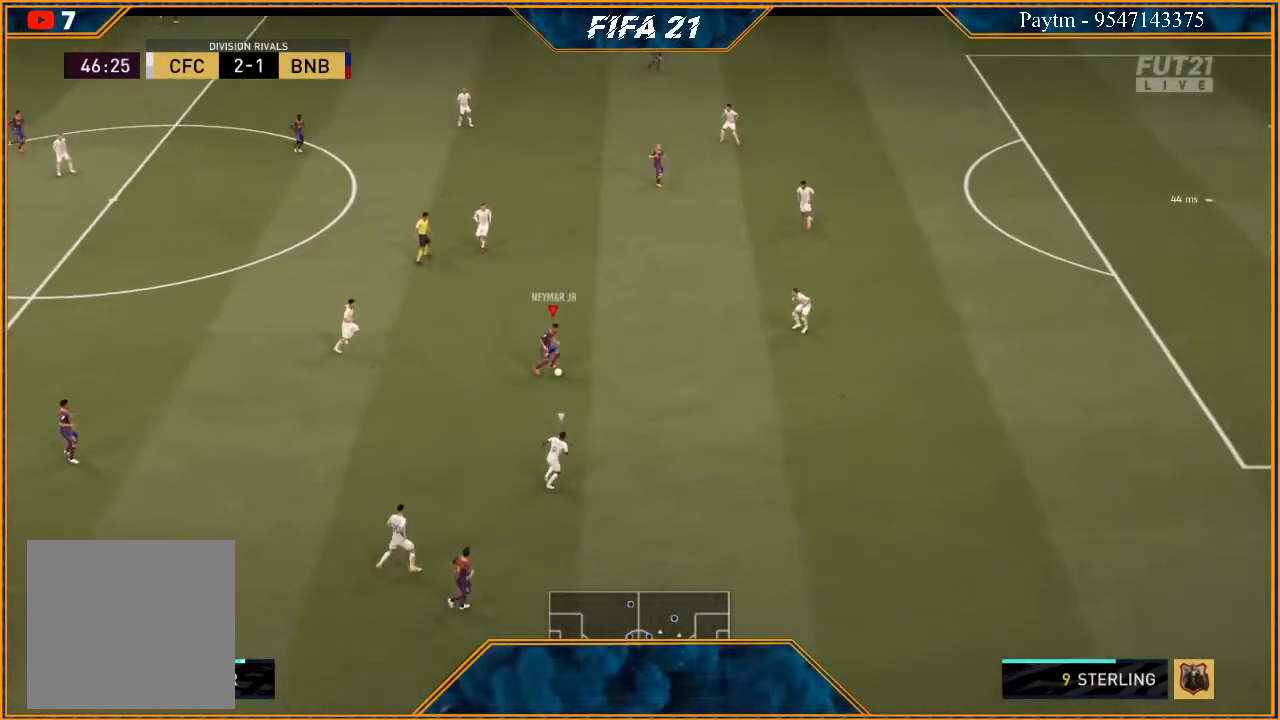
{"buttons": [], "left_stick": "down", "right_stick": "down", "events": [[200, "right_stick", "down"], [267, "left_stick", "down-right"], [433, "left_stick", "down"]]}
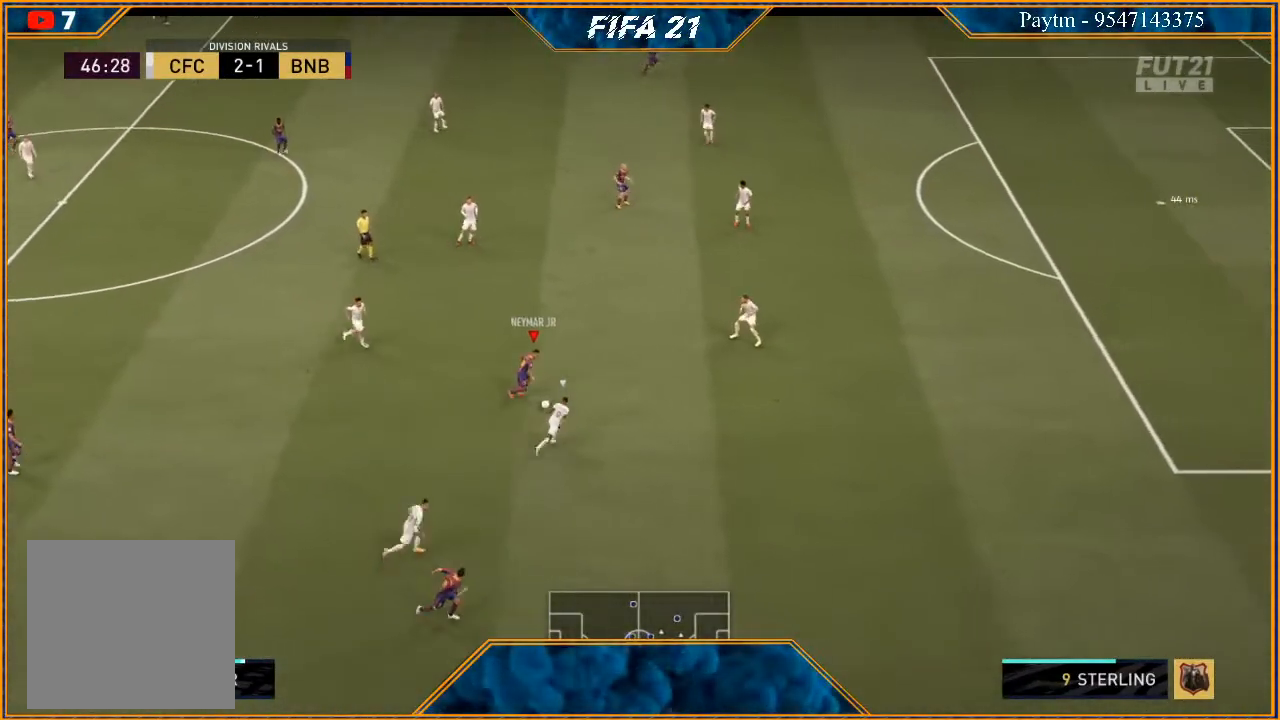
{"buttons": [], "left_stick": "down", "right_stick": "center", "events": [[233, "right_stick", "center"]]}